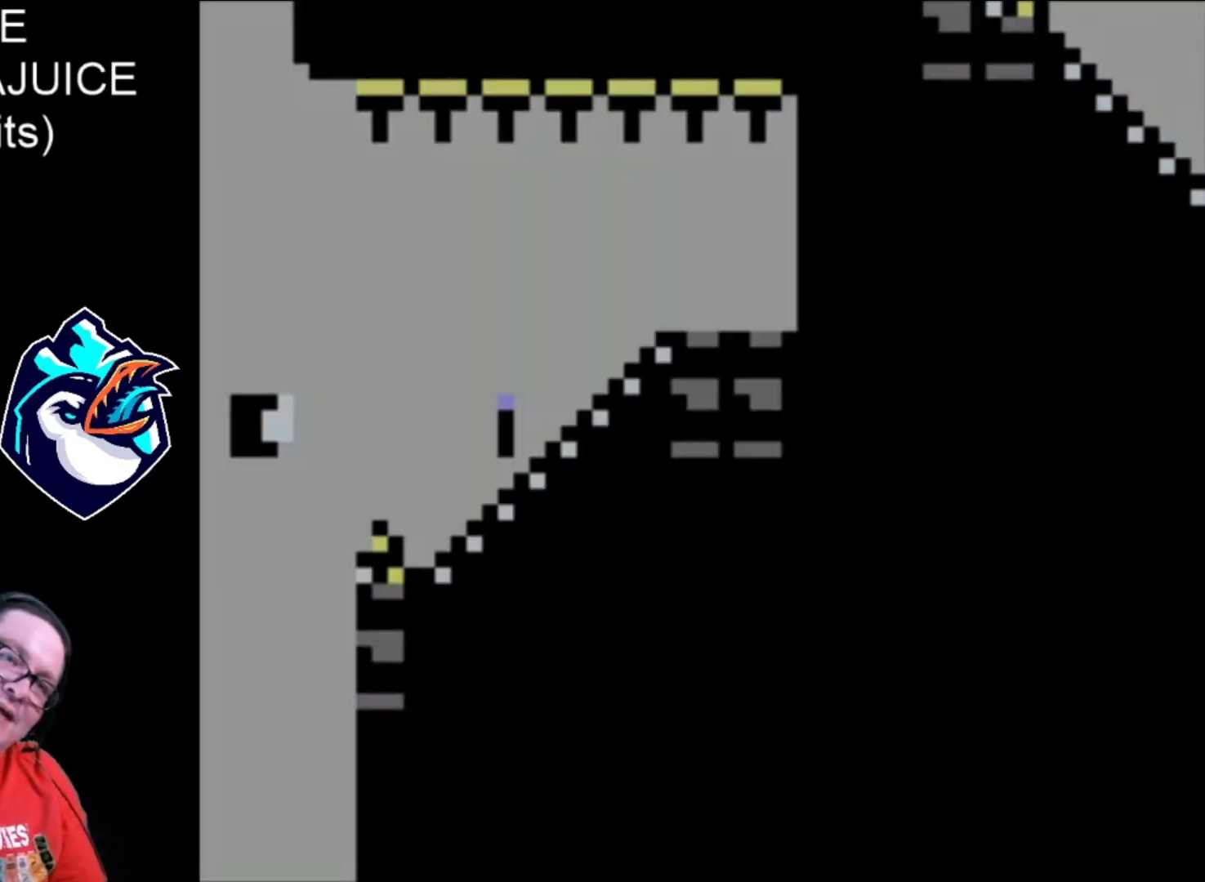
Gameplay with a controller (Nintendo layout); each line is a JSON object with the inputs held at the frame after it (dt_ms = milliseconds from this image to that frame). "events" lists button and stick changes between this image and that frame as [ms after this image, input, new state], when the widget could be followed in between. Not read: DPAD_LEFT DPAD_RIGHT L3 R3.
{"dt_ms": 520, "buttons": [], "events": []}
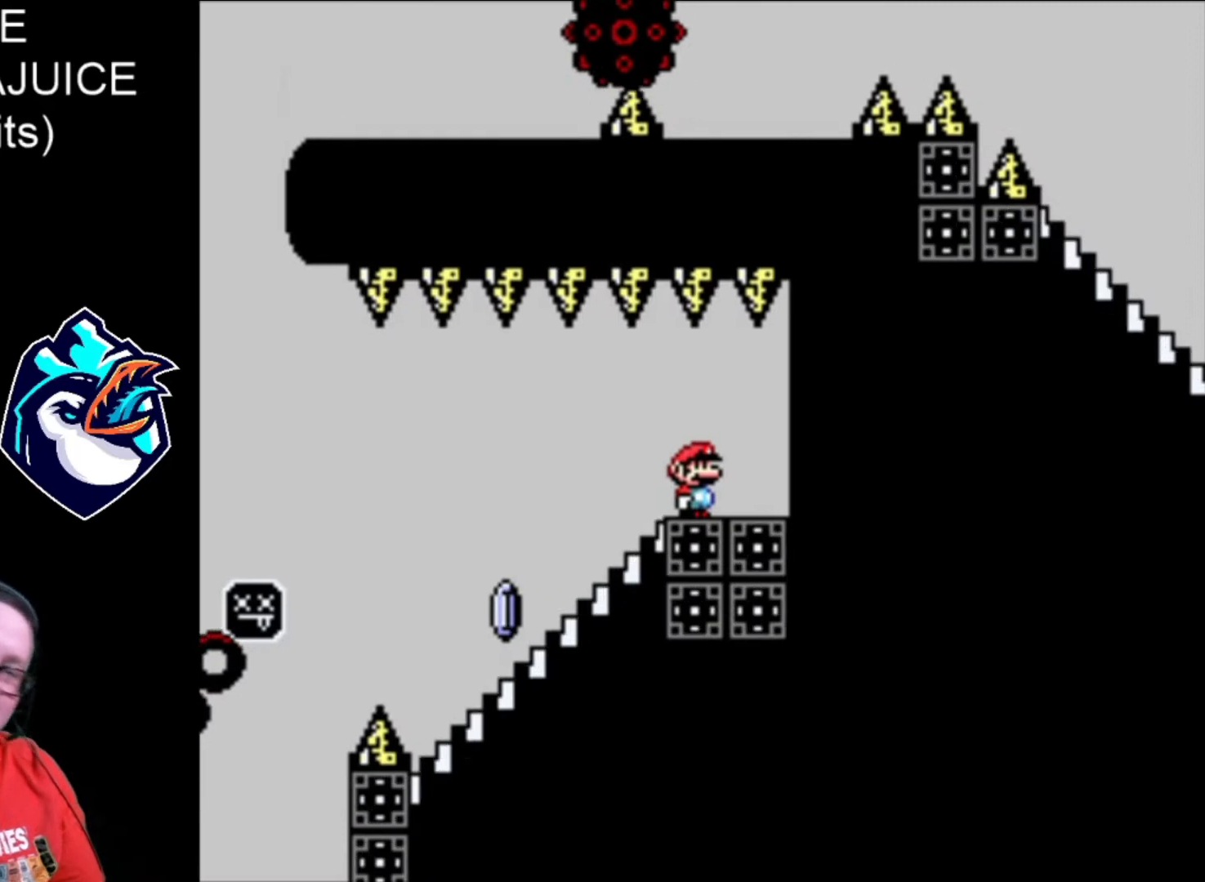
{"dt_ms": 1000, "buttons": ["A", "X"], "events": [[80, "X", "down"], [320, "DPAD_DOWN", "down"], [680, "A", "down"], [680, "DPAD_DOWN", "up"]]}
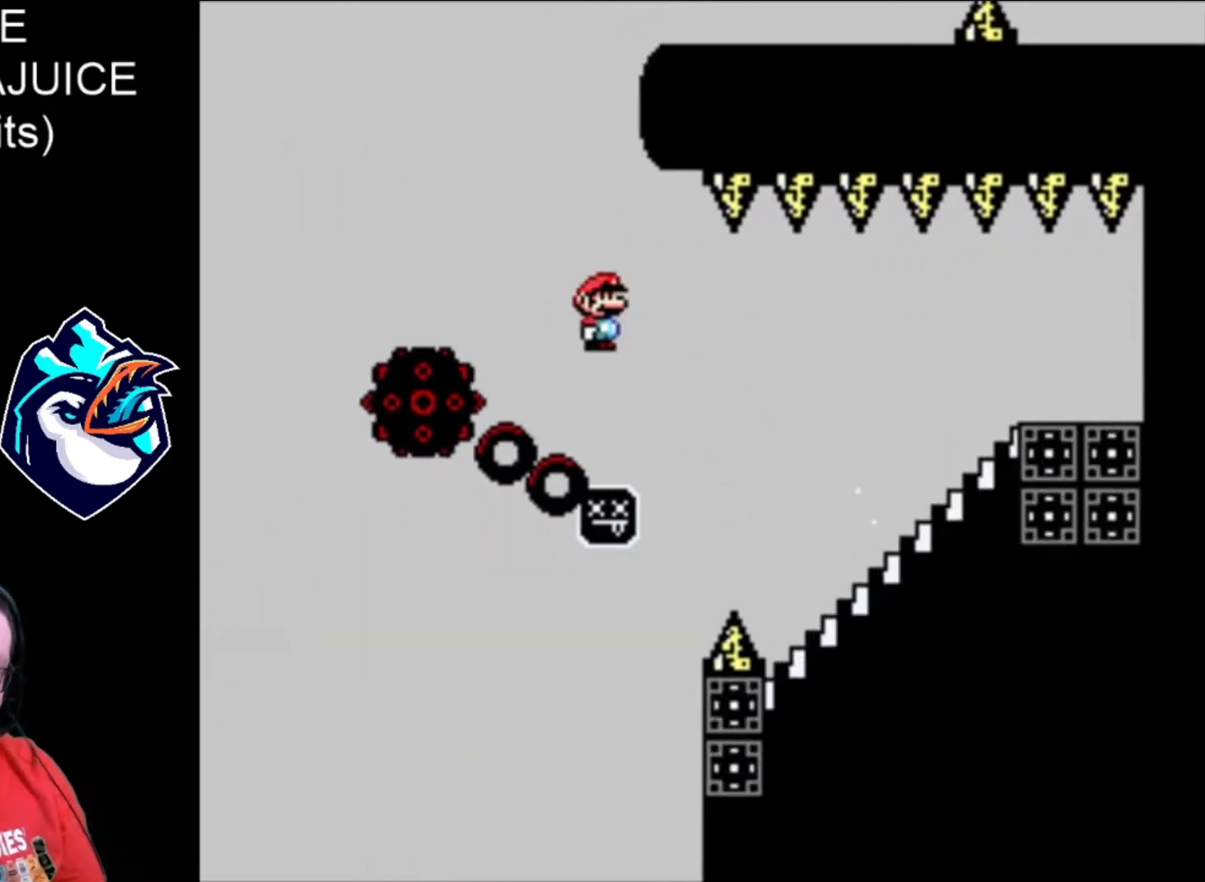
{"dt_ms": 480, "buttons": ["A", "X"], "events": []}
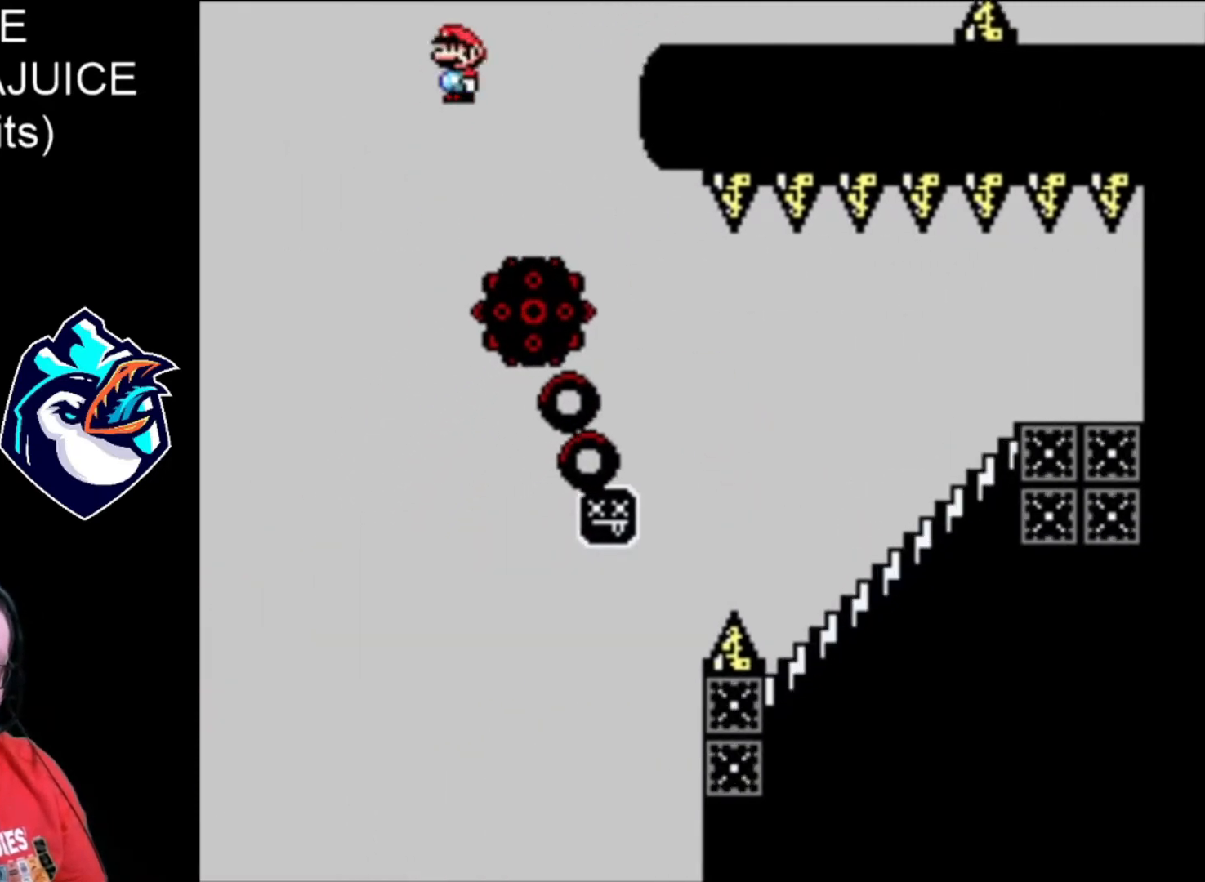
{"dt_ms": 520, "buttons": ["X"], "events": [[520, "A", "up"]]}
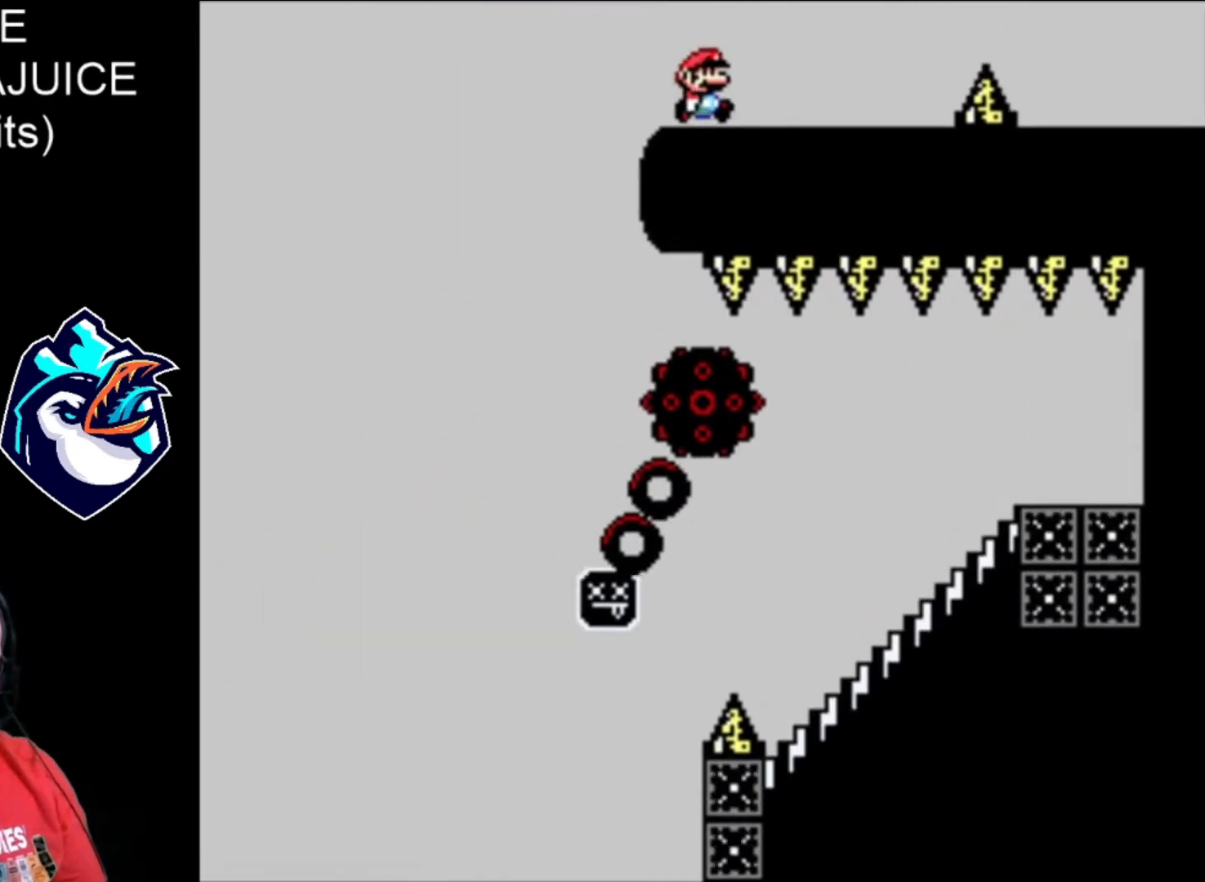
{"dt_ms": 480, "buttons": ["X"], "events": []}
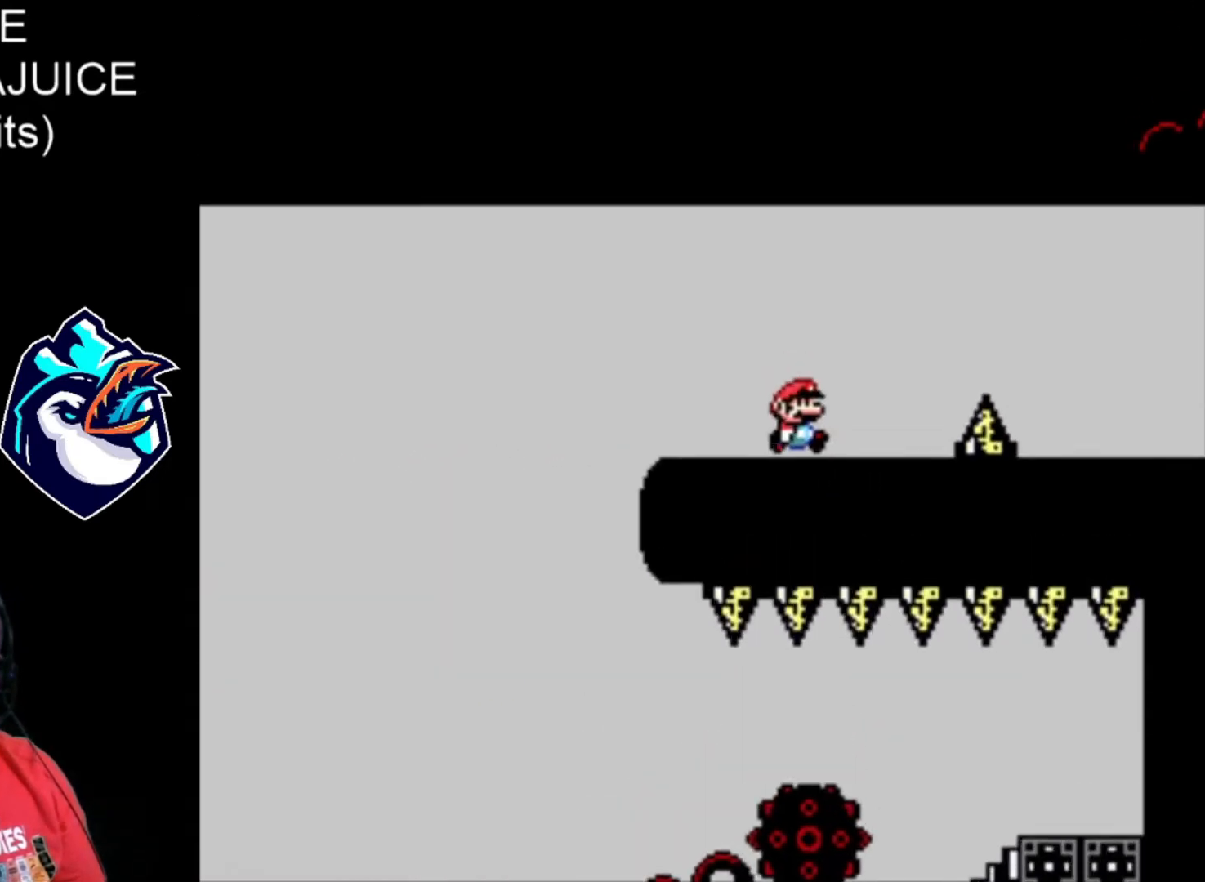
{"dt_ms": 520, "buttons": ["X"], "events": [[40, "A", "down"], [240, "A", "up"]]}
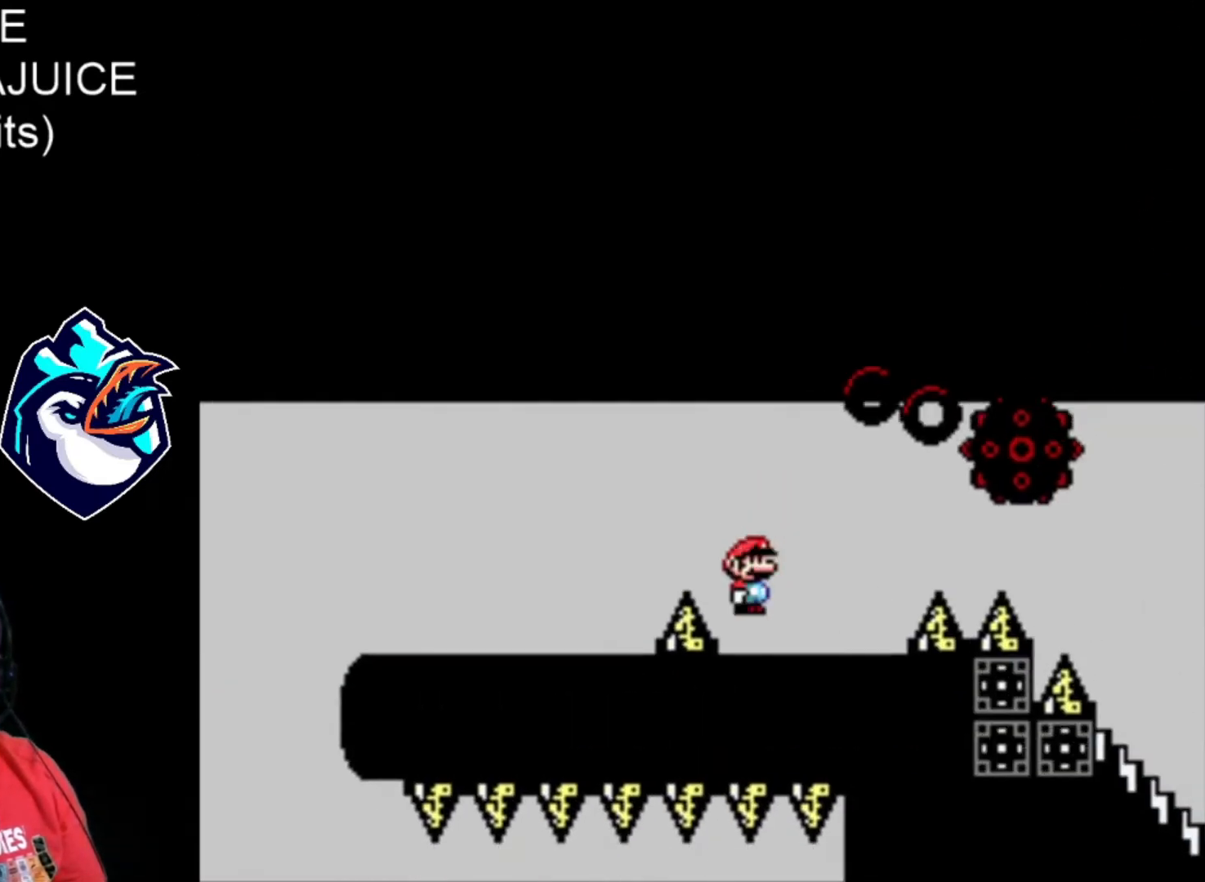
{"dt_ms": 480, "buttons": ["A", "X"], "events": [[480, "A", "down"]]}
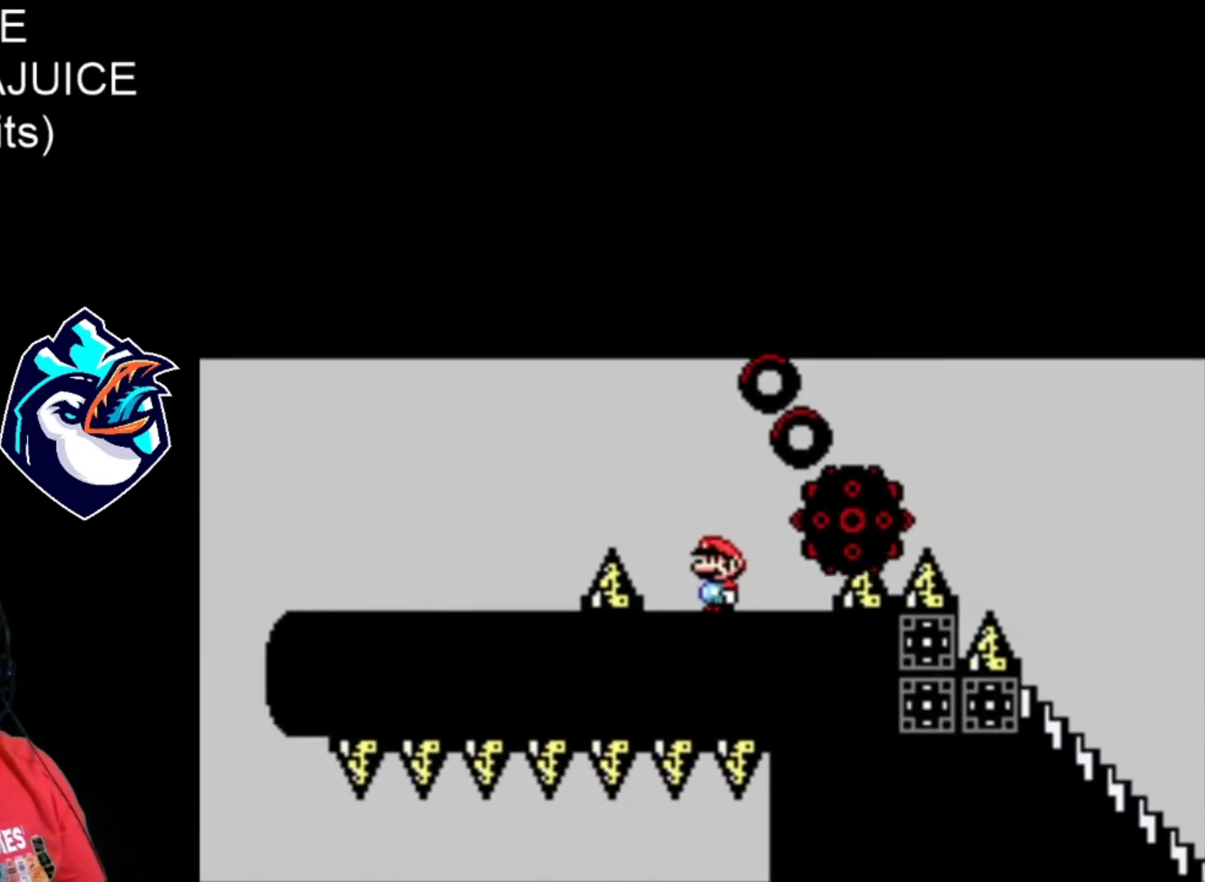
{"dt_ms": 520, "buttons": ["X"], "events": [[440, "A", "up"]]}
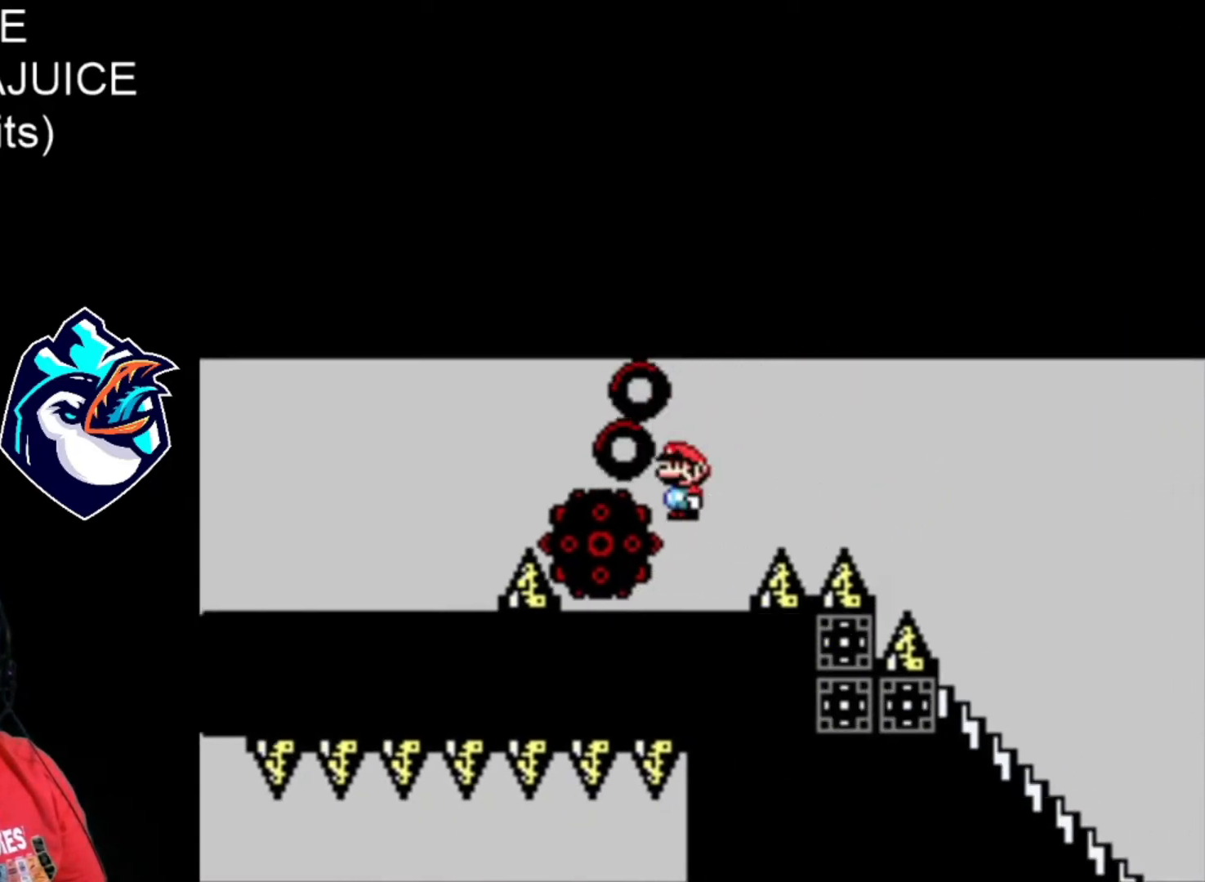
{"dt_ms": 1000, "buttons": ["B", "X"]}
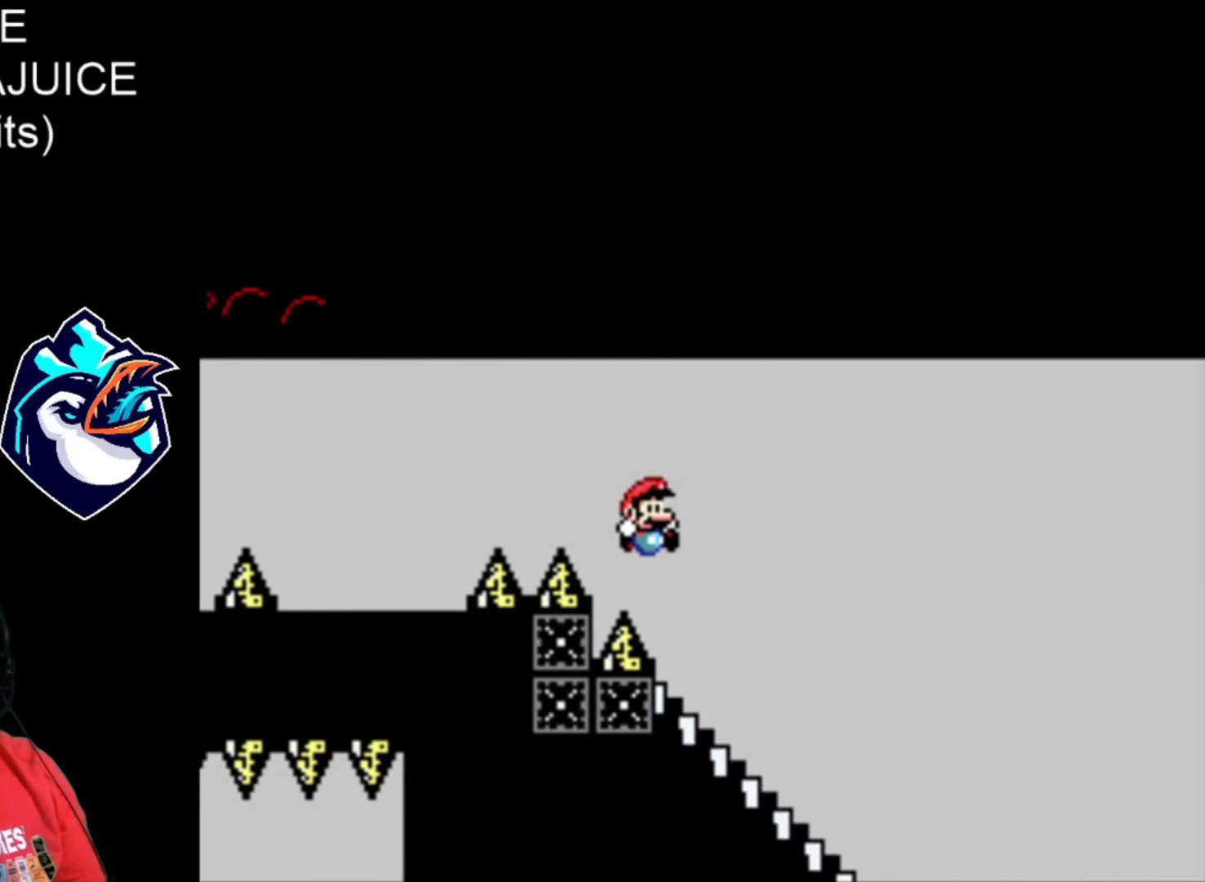
{"dt_ms": 480, "buttons": ["X"], "events": [[40, "B", "up"]]}
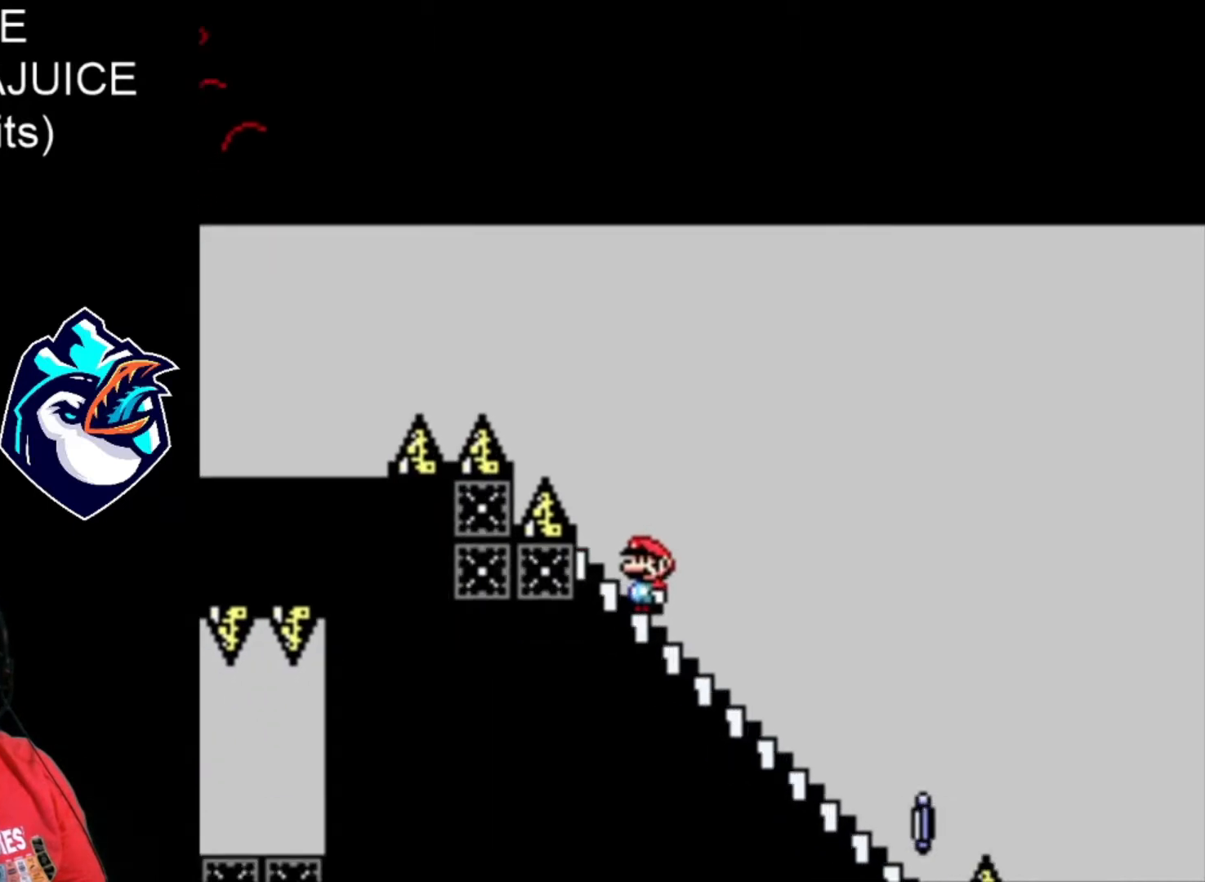
{"dt_ms": 520, "buttons": ["X"], "events": []}
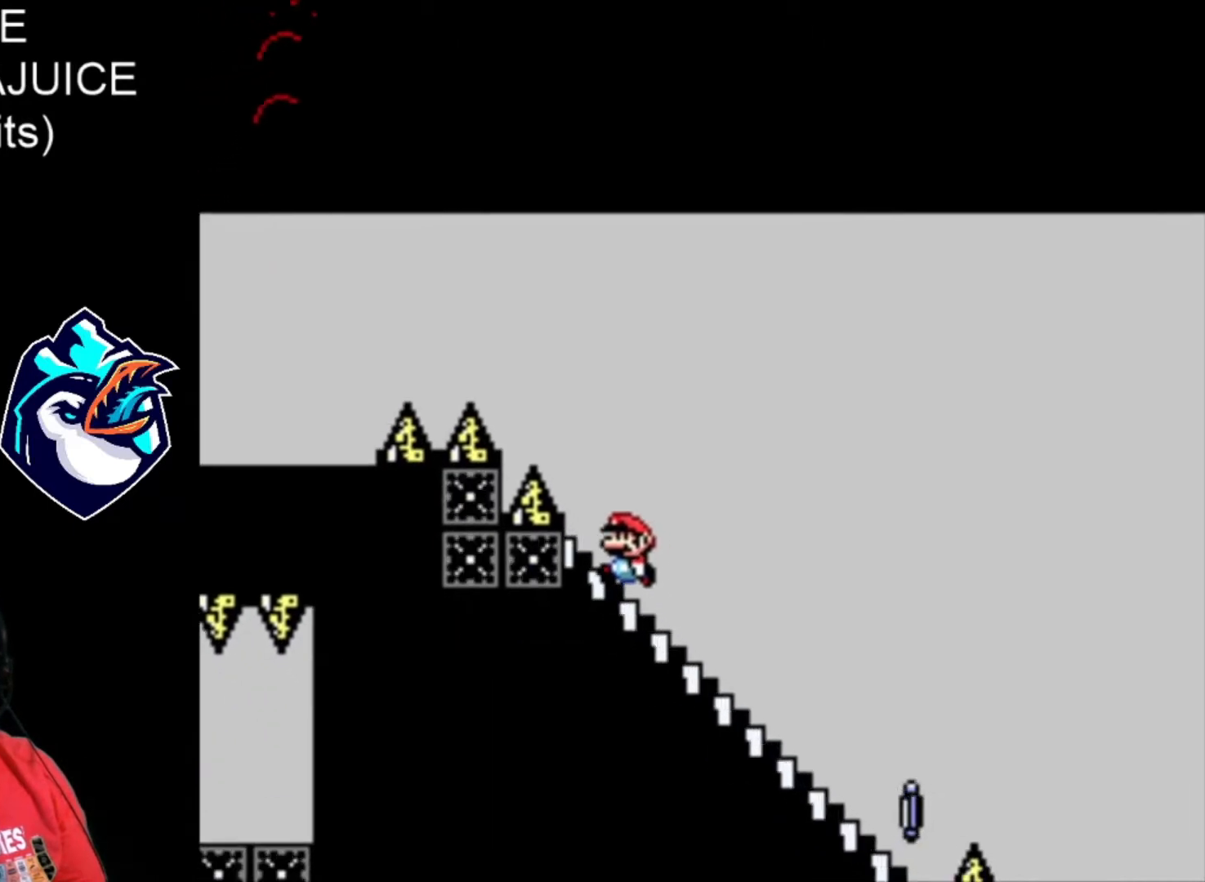
{"dt_ms": 480, "buttons": ["X"], "events": []}
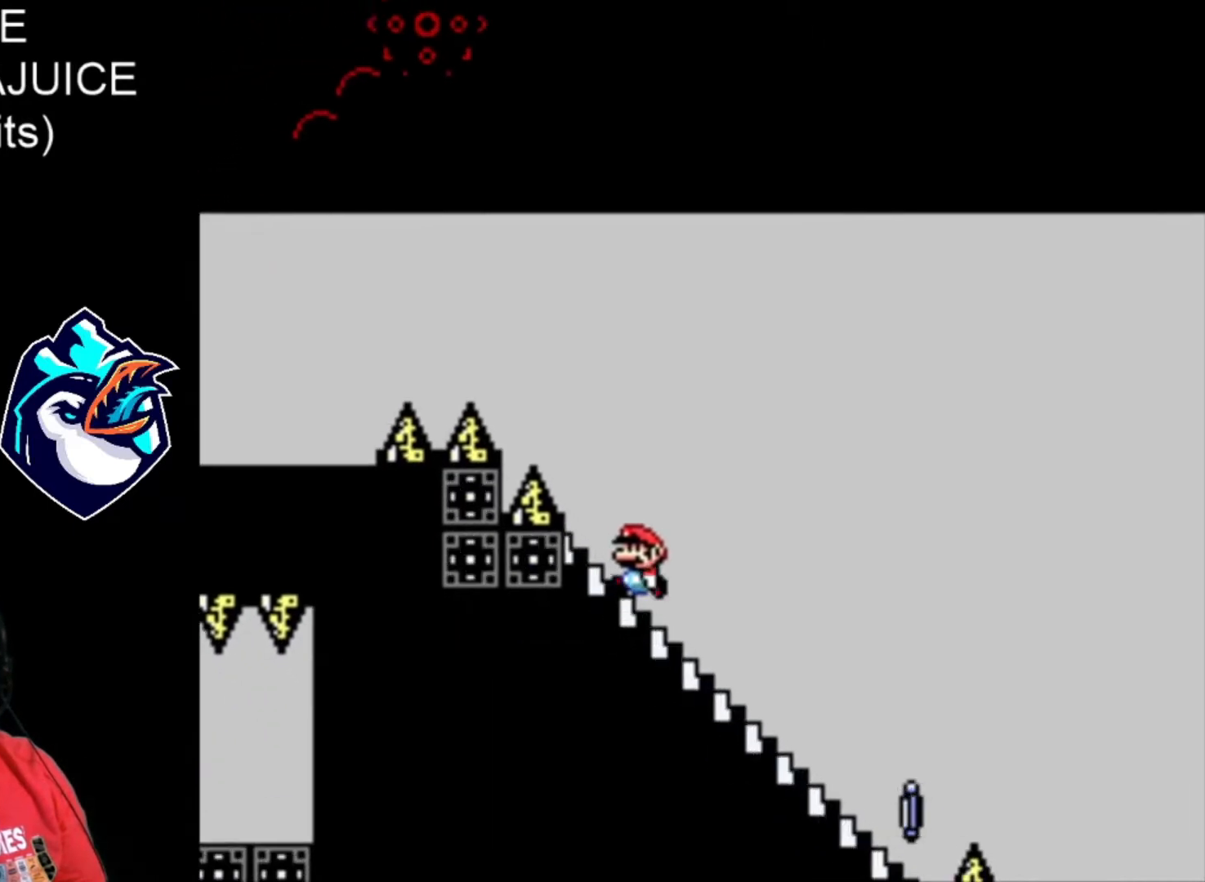
{"dt_ms": 1000, "buttons": ["A", "X"], "events": [[480, "DPAD_DOWN", "down"], [680, "DPAD_DOWN", "up"], [920, "A", "down"]]}
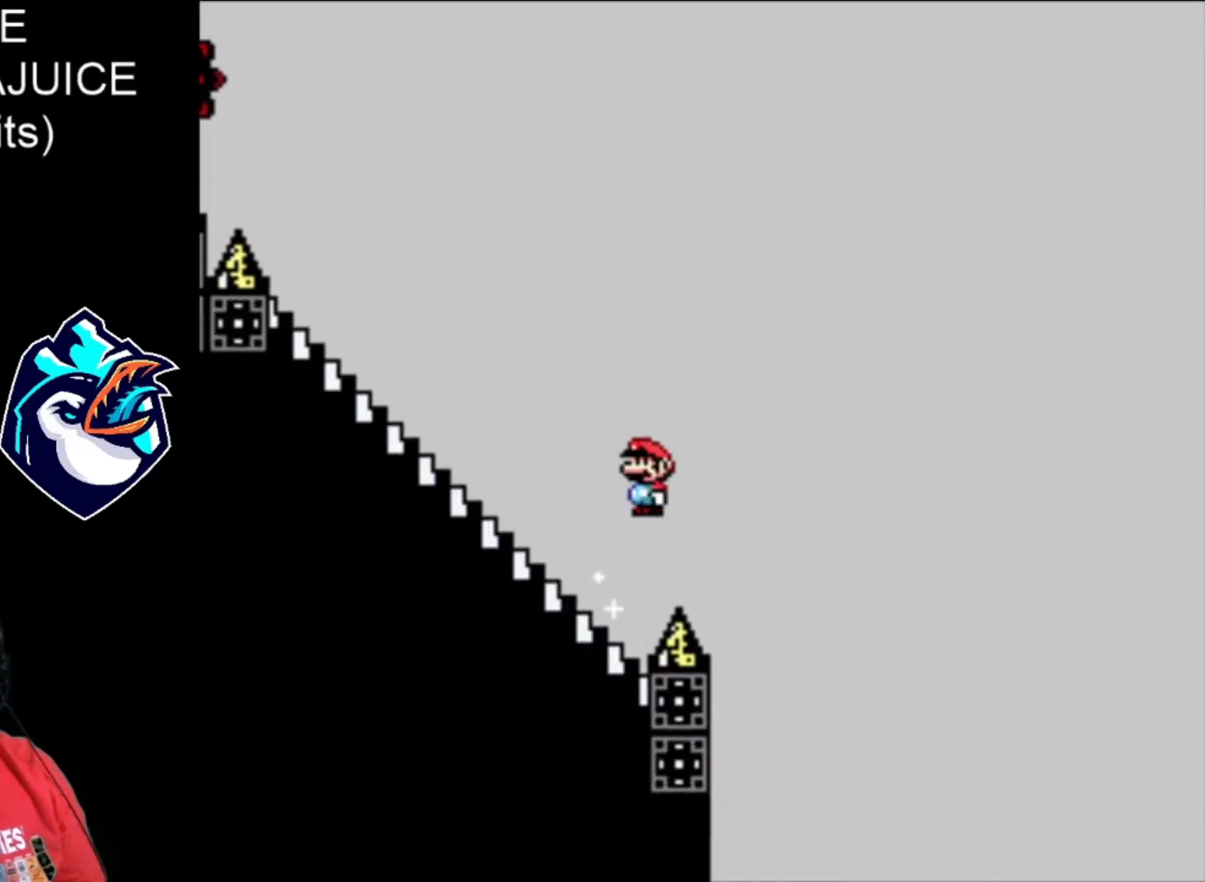
{"dt_ms": 520, "buttons": ["A", "X"], "events": []}
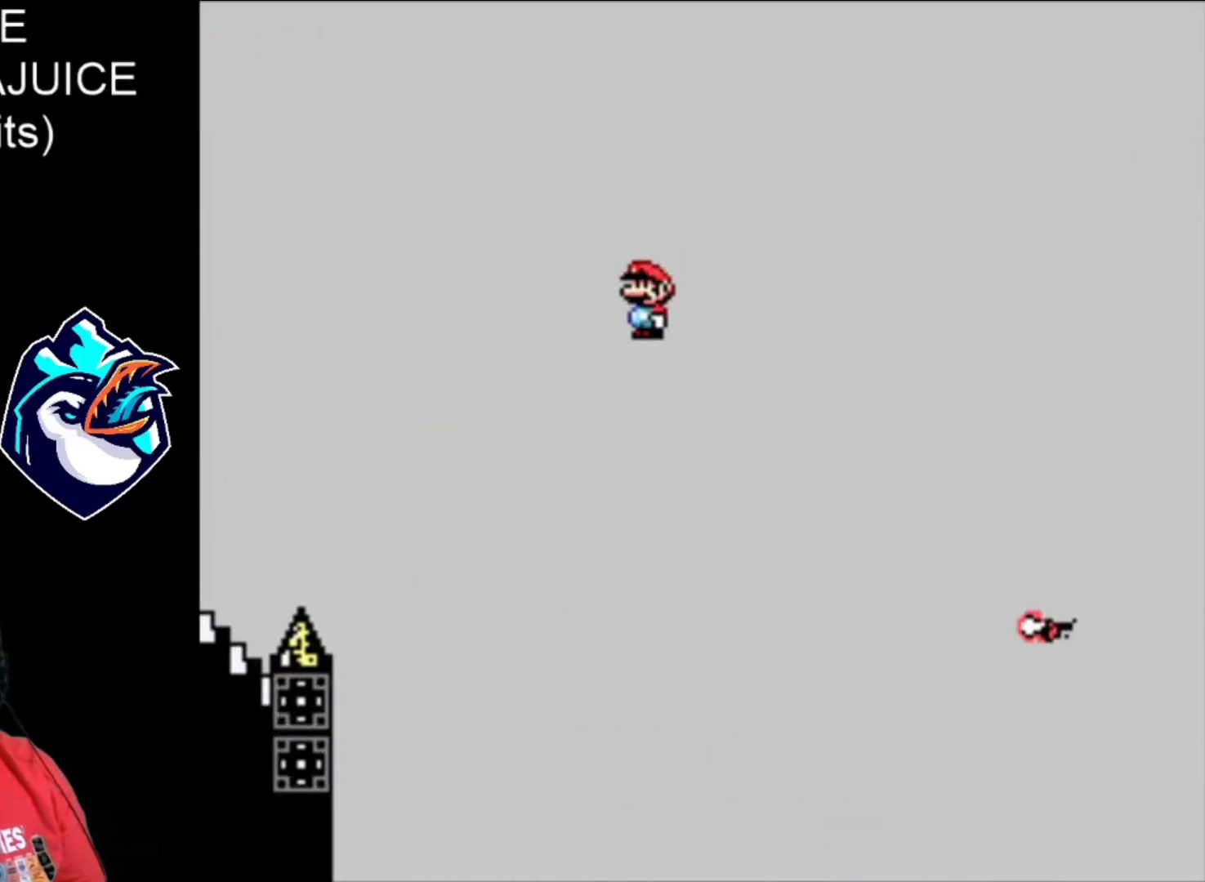
{"dt_ms": 480, "buttons": ["A", "X"], "events": []}
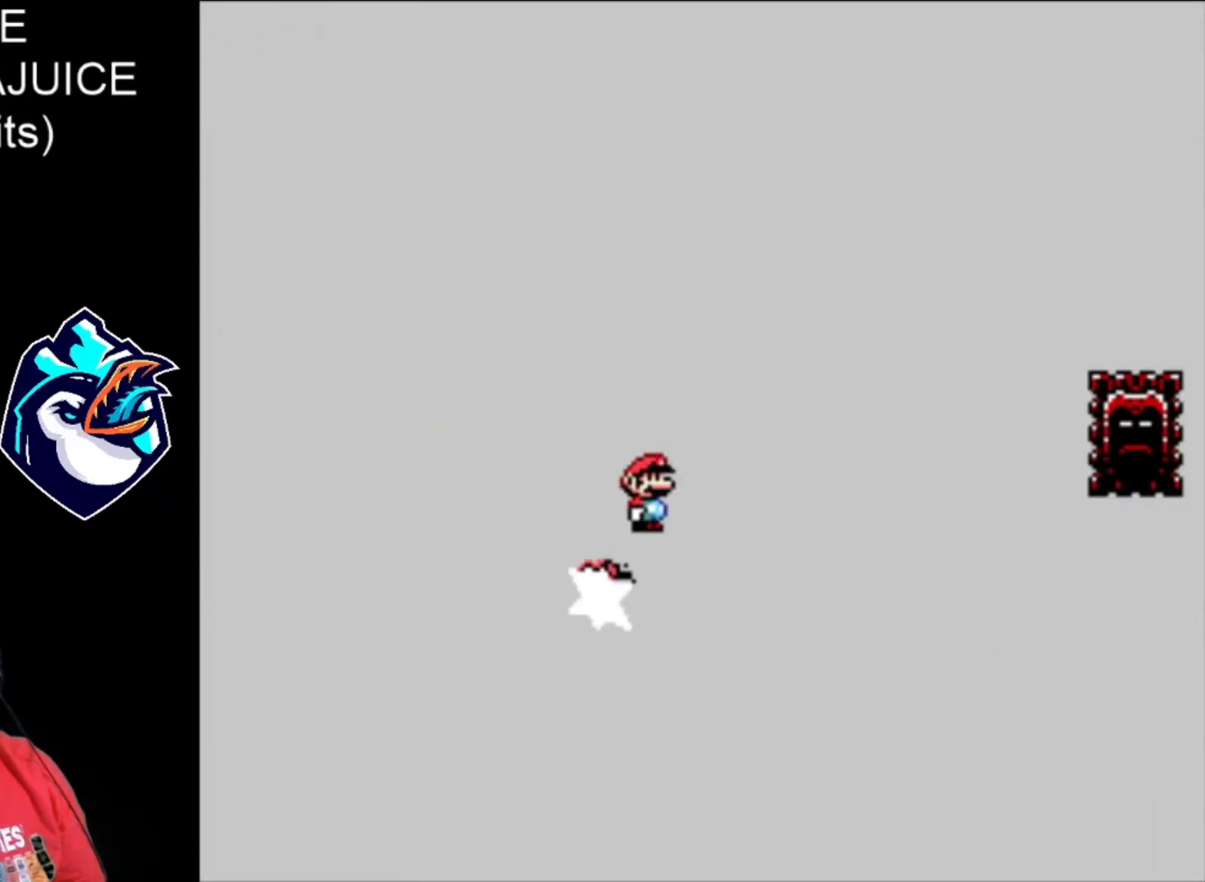
{"dt_ms": 520, "buttons": ["X"], "events": [[440, "A", "up"]]}
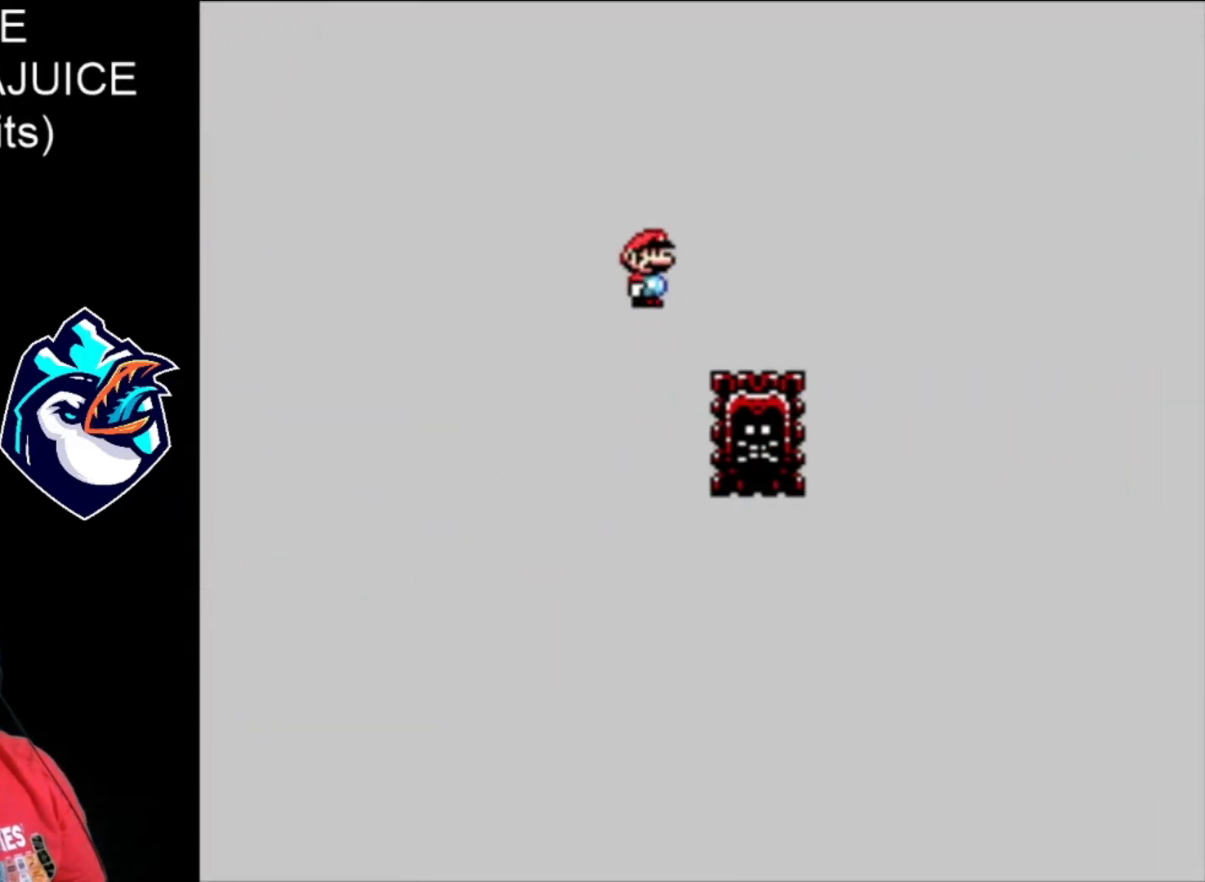
{"dt_ms": 480, "buttons": ["A", "X"], "events": [[40, "A", "down"]]}
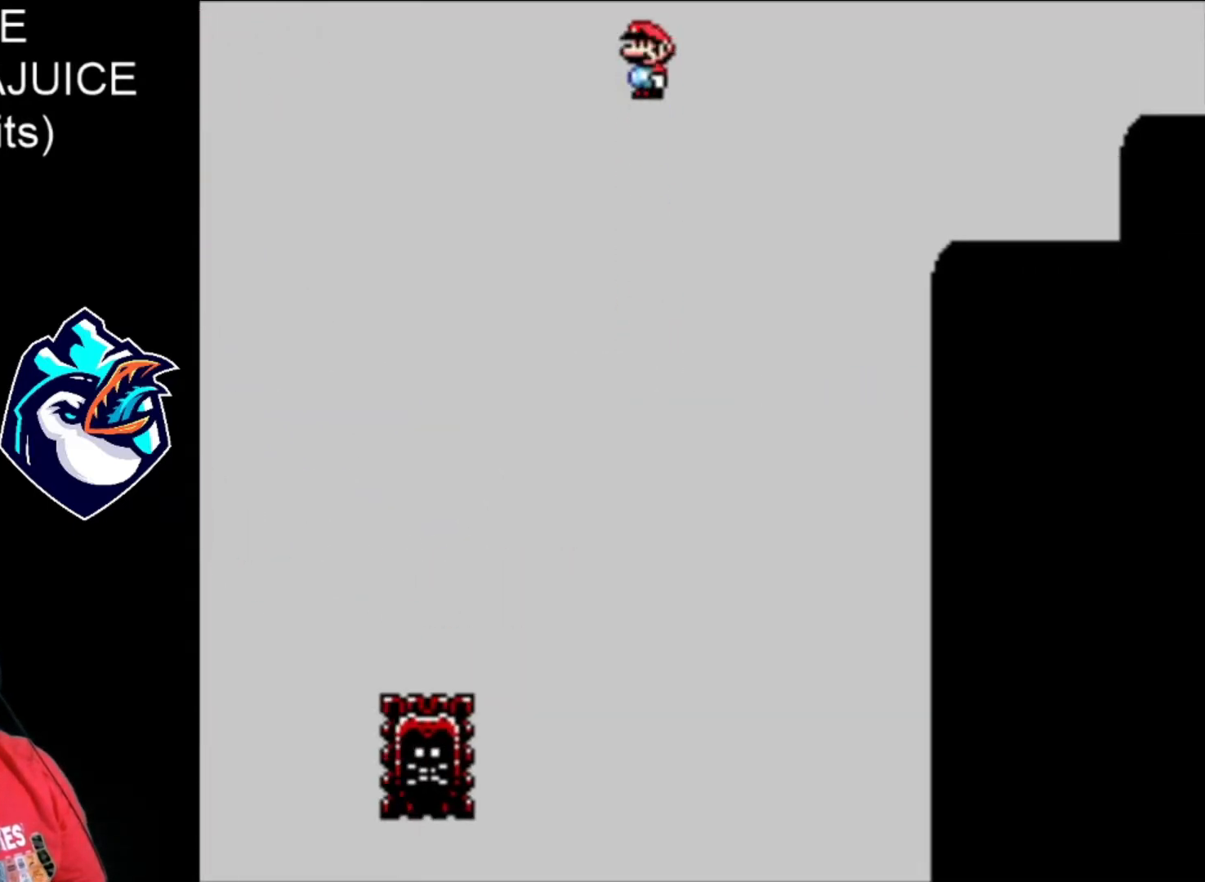
{"dt_ms": 520, "buttons": ["X"], "events": [[440, "A", "up"]]}
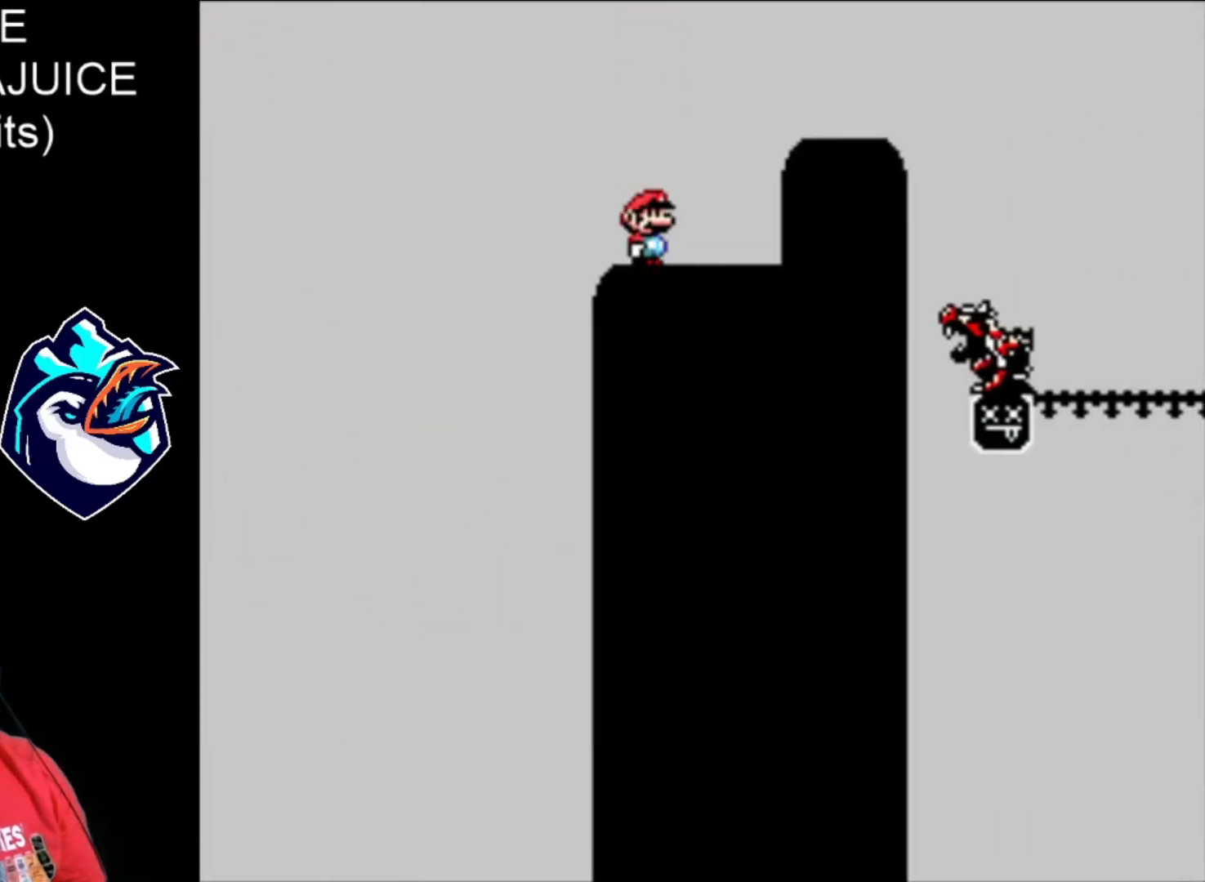
{"dt_ms": 480, "buttons": ["A", "X"], "events": [[400, "A", "down"]]}
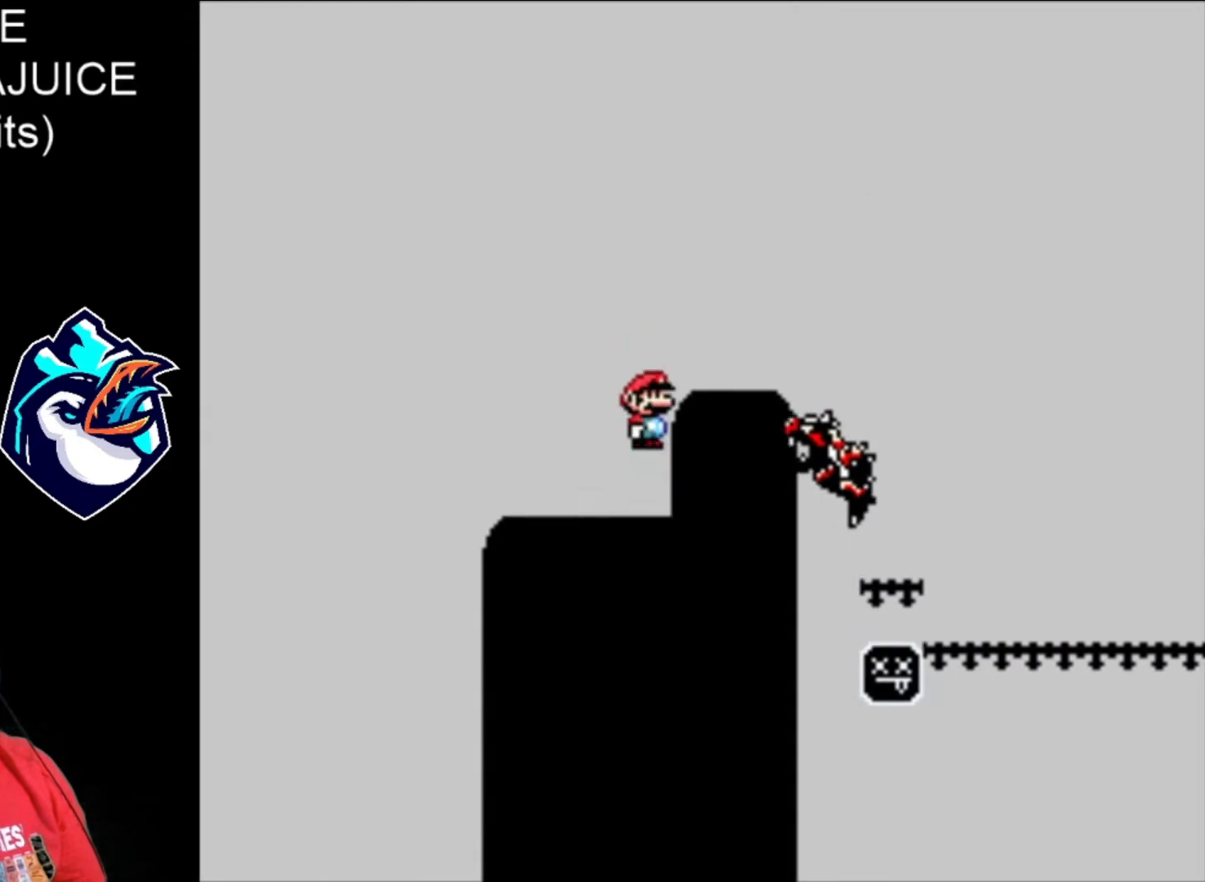
{"dt_ms": 520, "buttons": ["A", "X"], "events": [[80, "A", "up"], [520, "A", "down"]]}
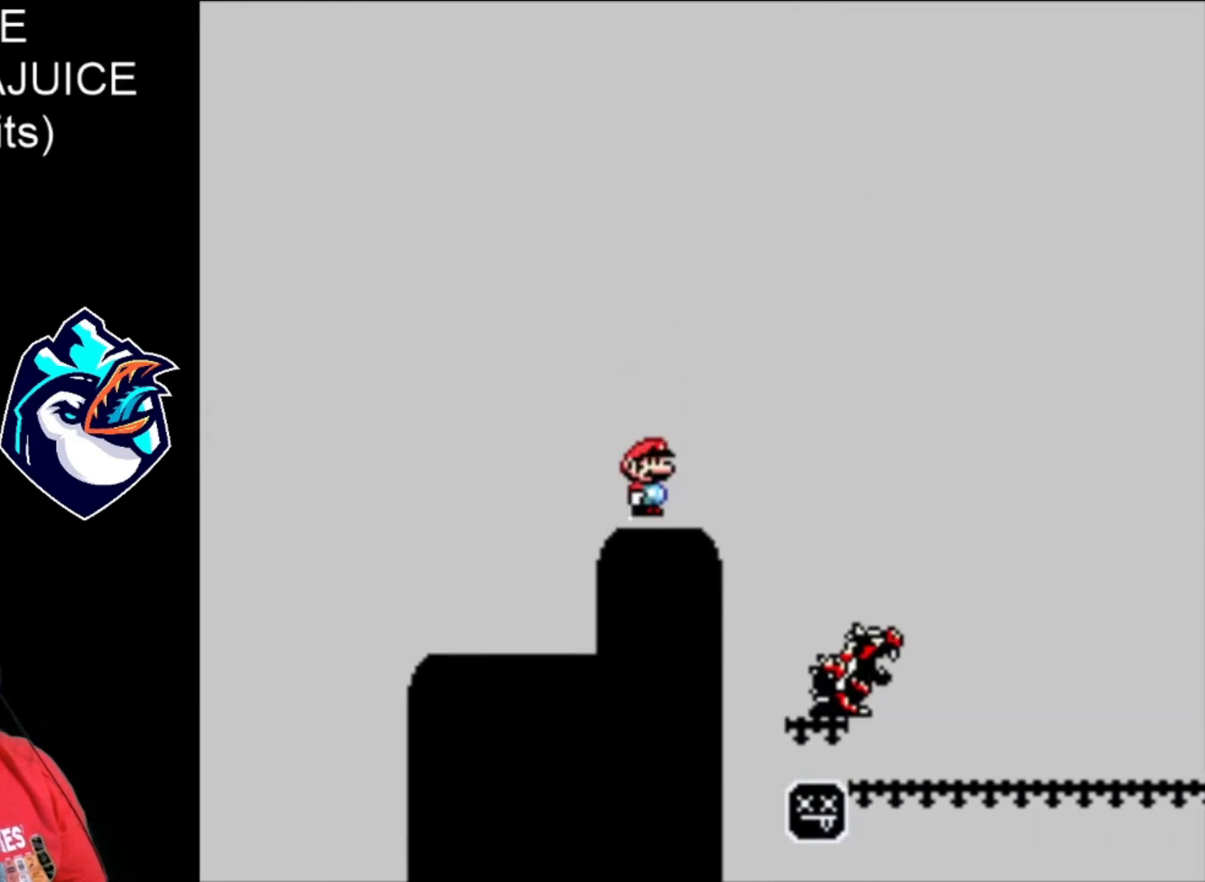
{"dt_ms": 480, "buttons": ["X"], "events": [[280, "A", "up"]]}
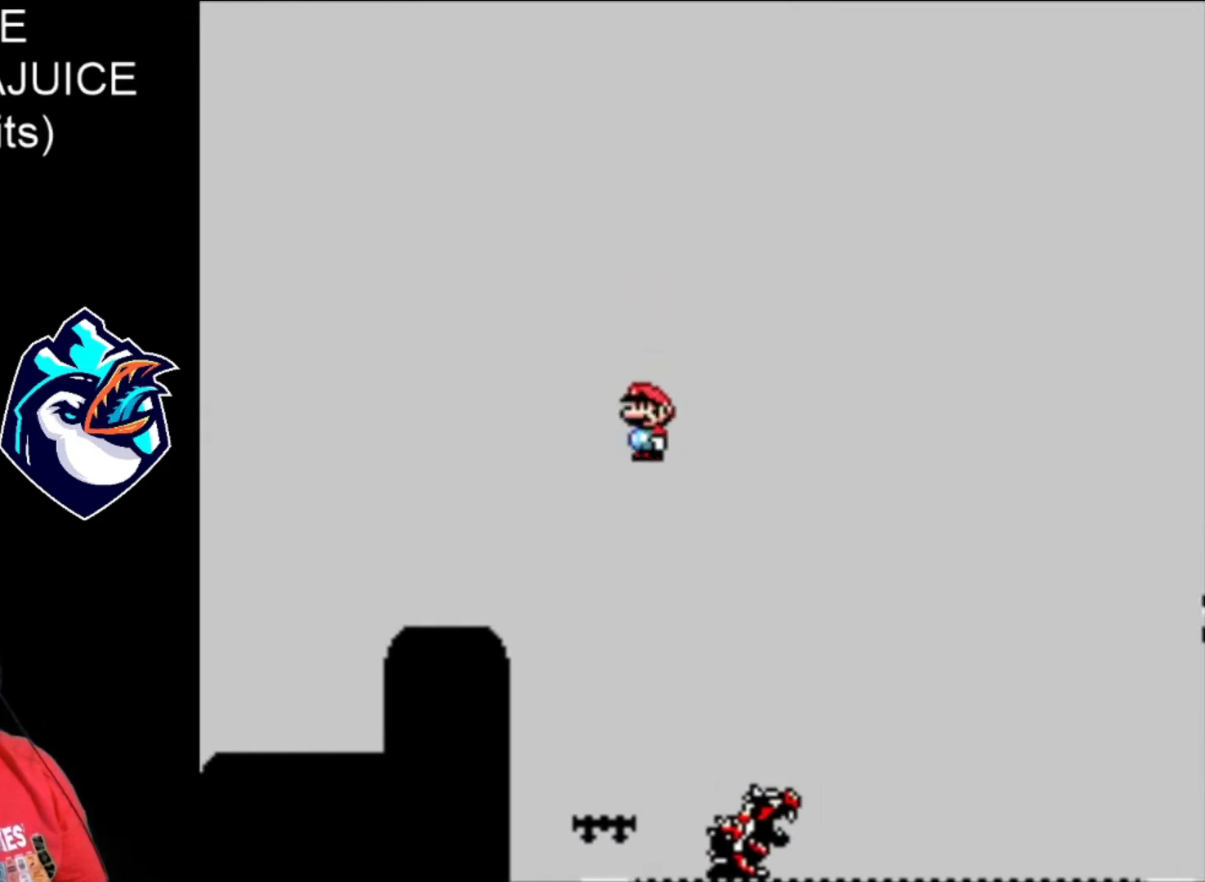
{"dt_ms": 520, "buttons": ["A", "X"], "events": [[240, "A", "down"]]}
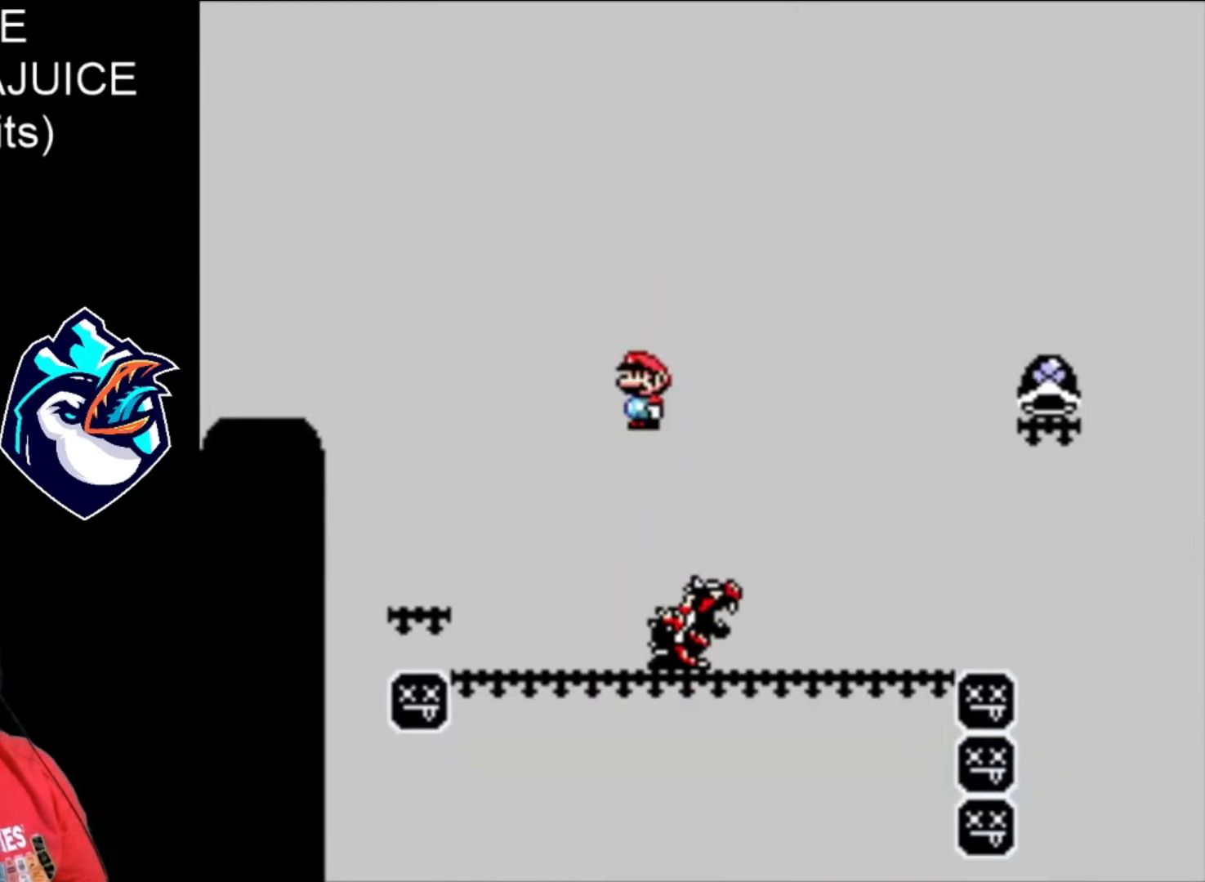
{"dt_ms": 480, "buttons": ["X"], "events": [[320, "A", "up"]]}
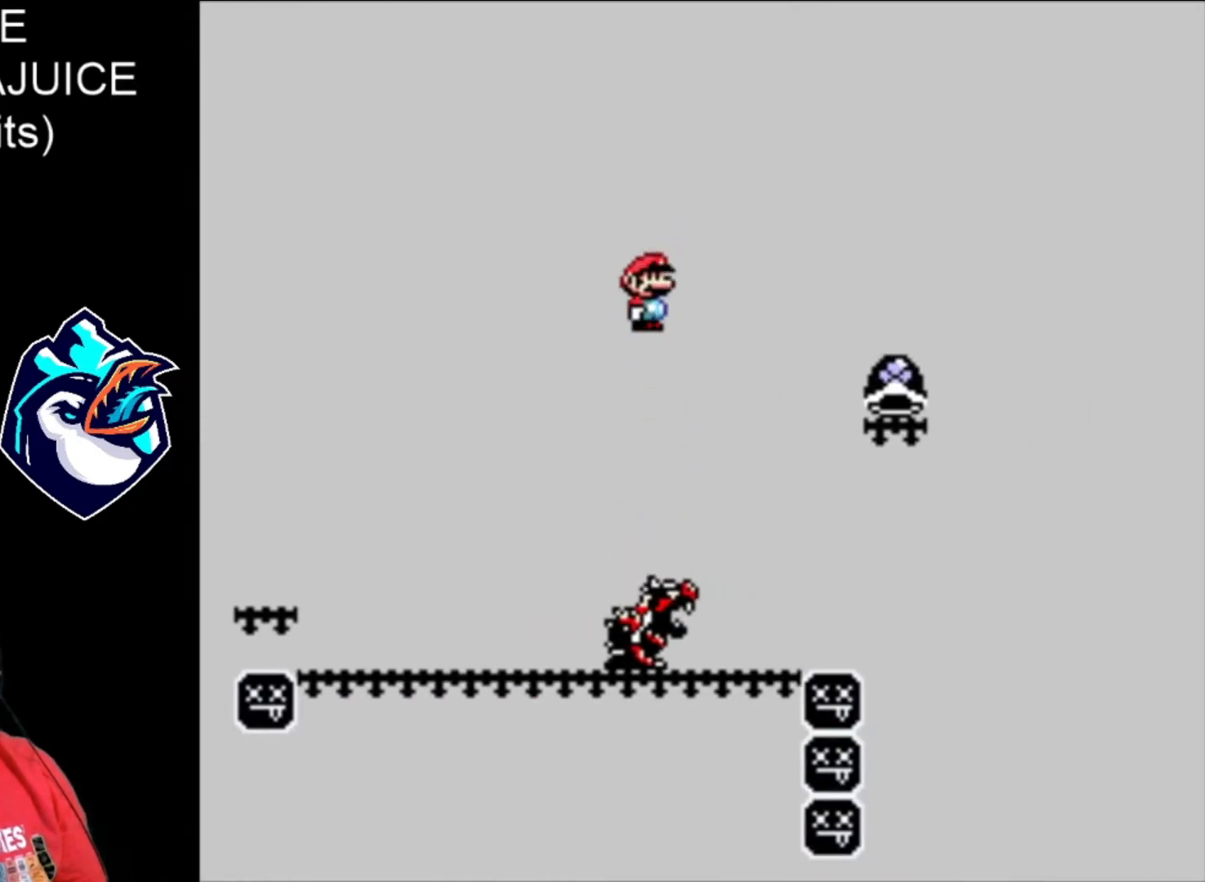
{"dt_ms": 520, "buttons": ["A", "X"], "events": [[120, "A", "down"]]}
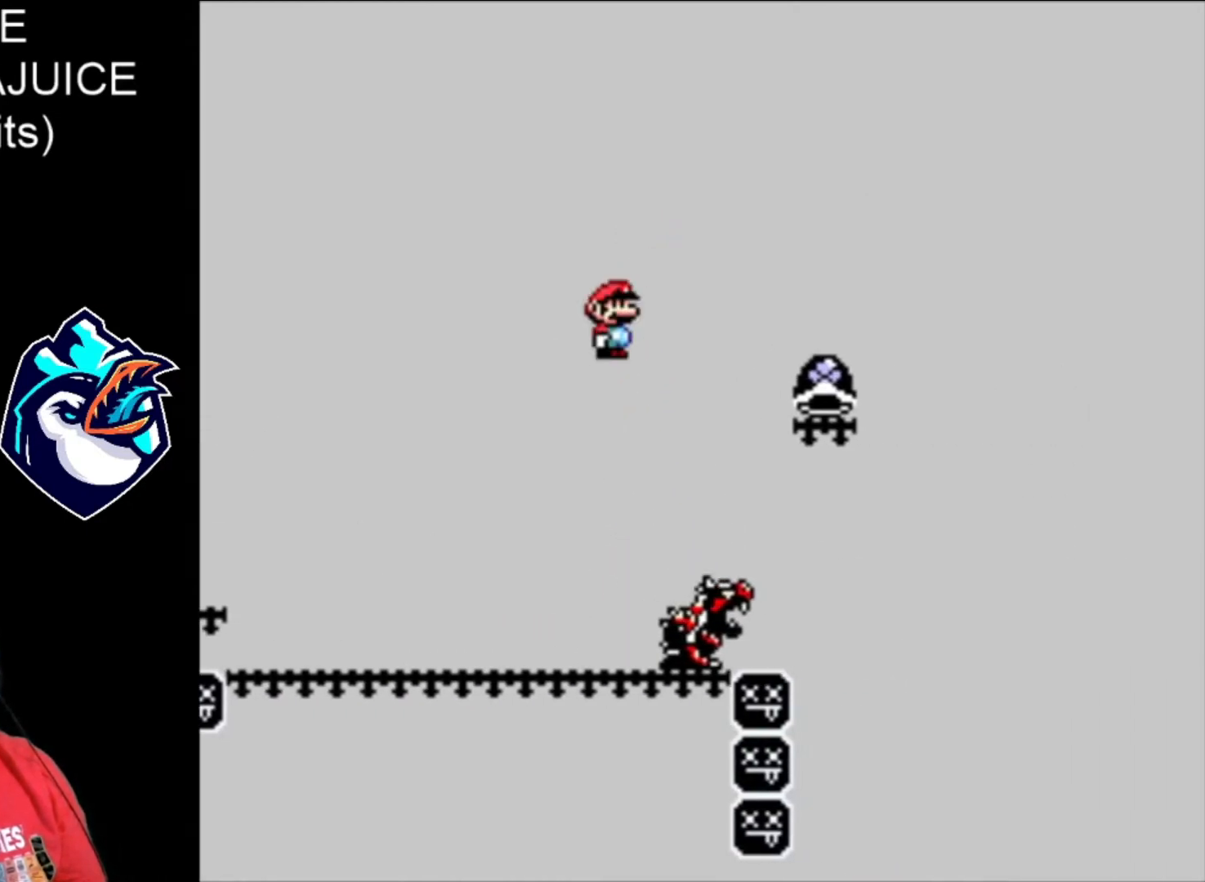
{"dt_ms": 480, "buttons": ["X"], "events": [[320, "A", "up"]]}
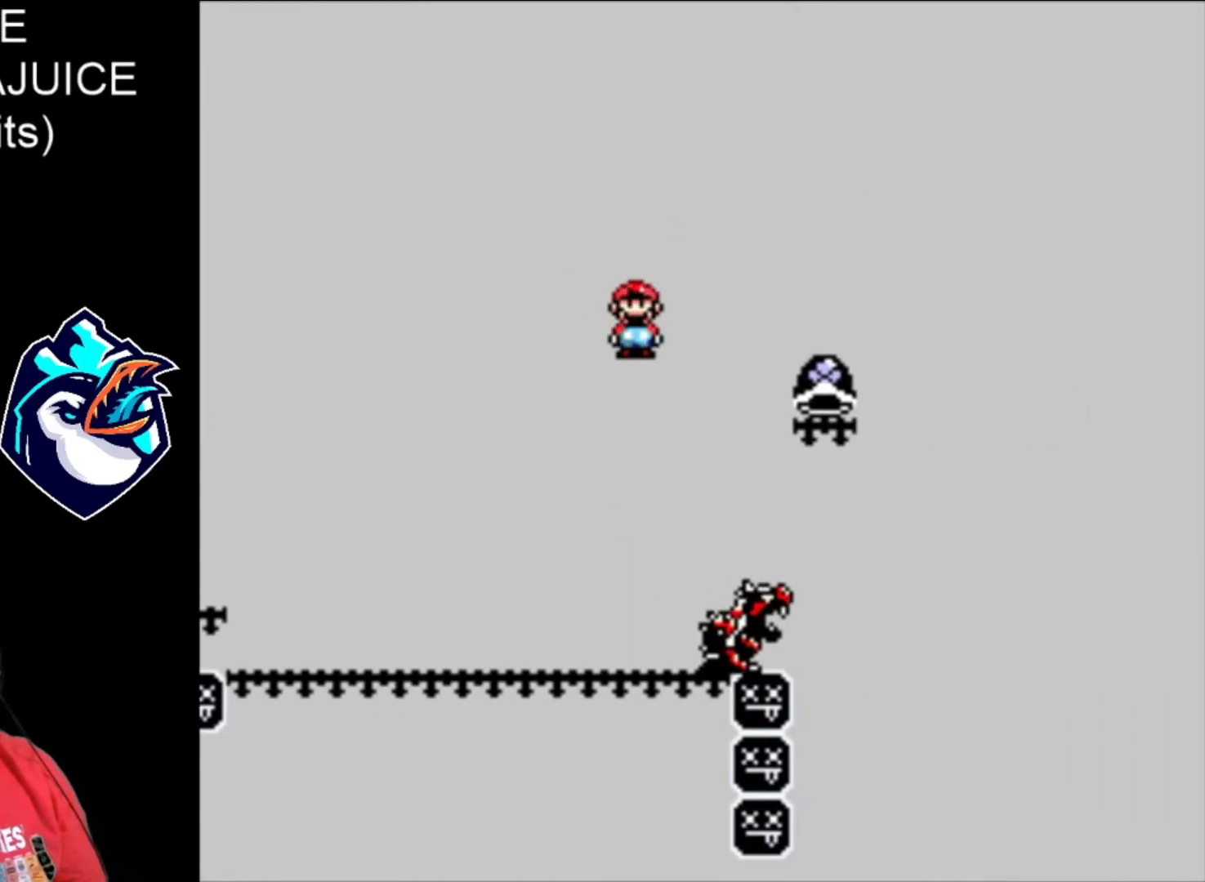
{"dt_ms": 520, "buttons": ["A", "X"], "events": [[80, "A", "down"]]}
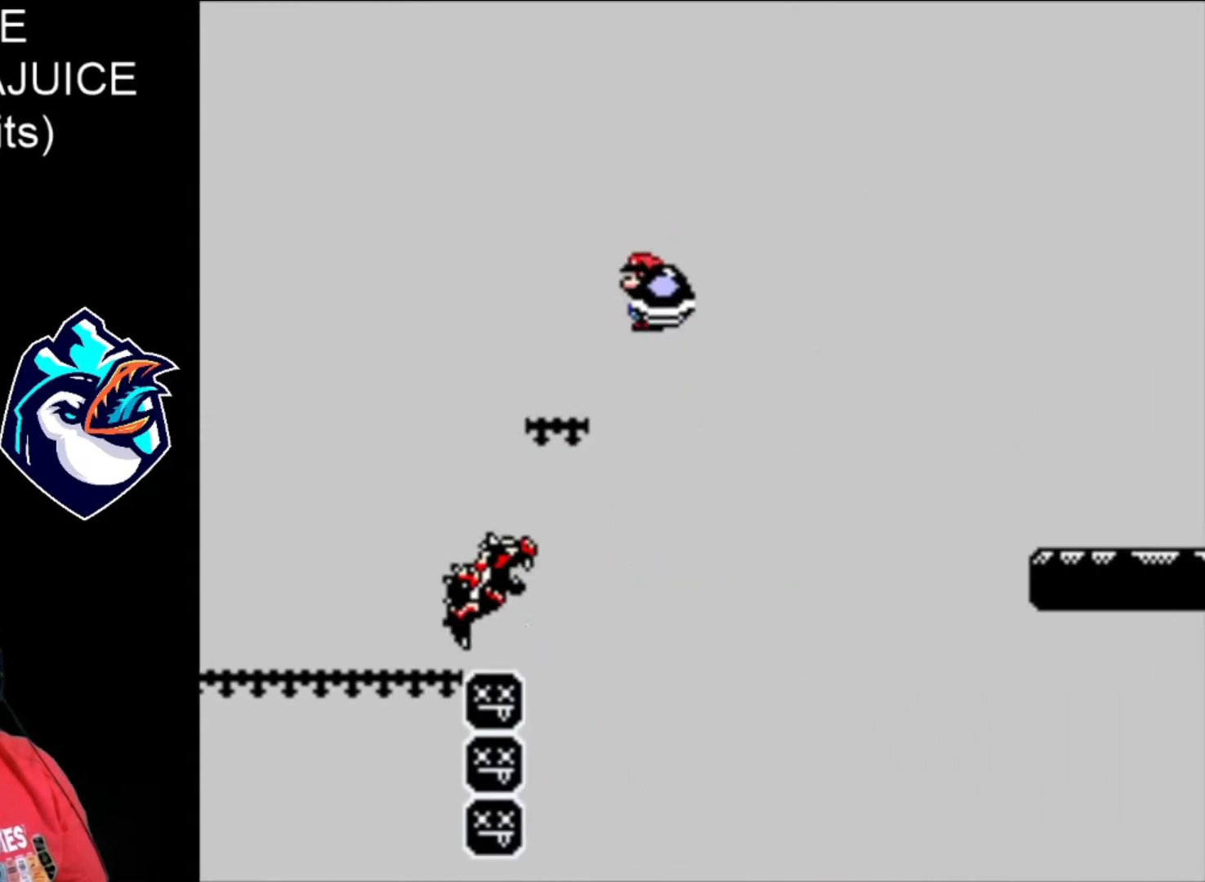
{"dt_ms": 480, "buttons": ["A", "X"], "events": []}
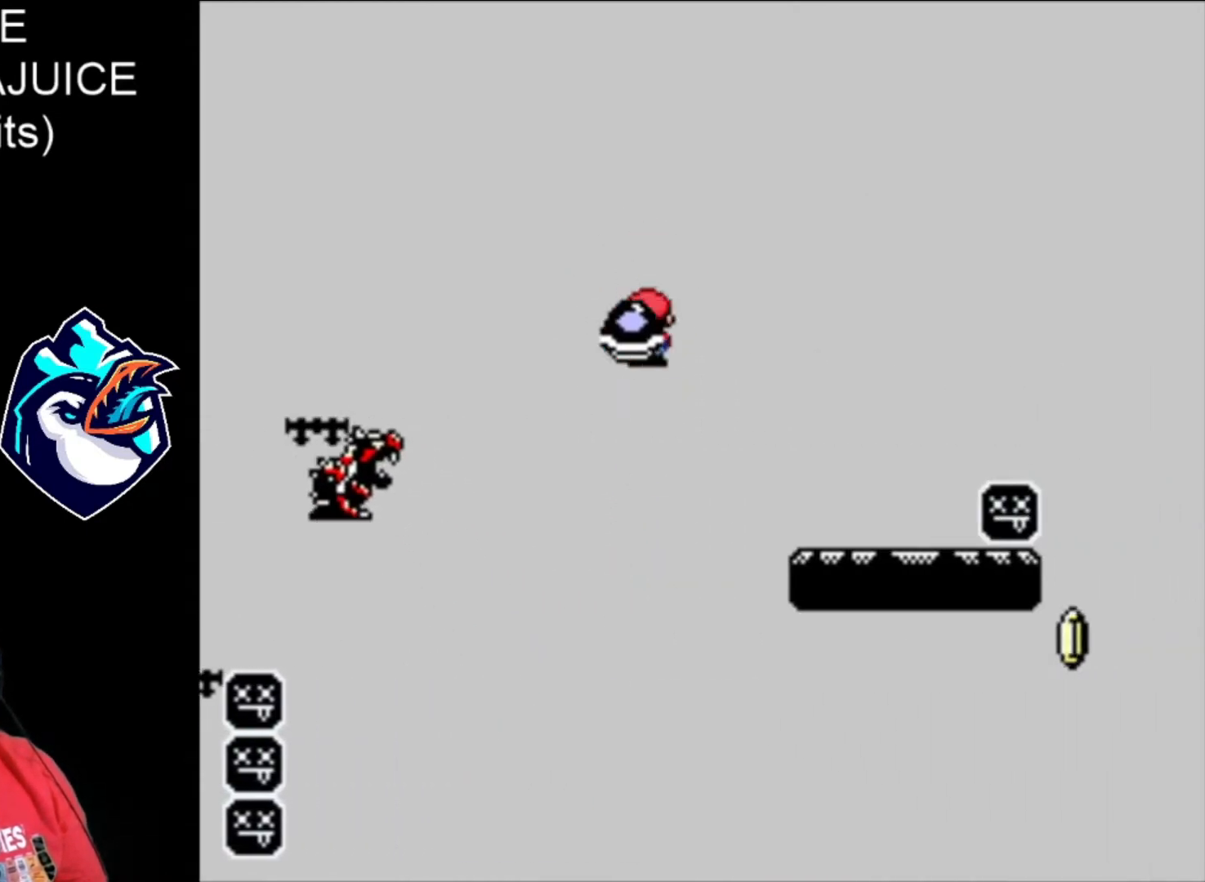
{"dt_ms": 520, "buttons": ["X"], "events": [[240, "A", "up"]]}
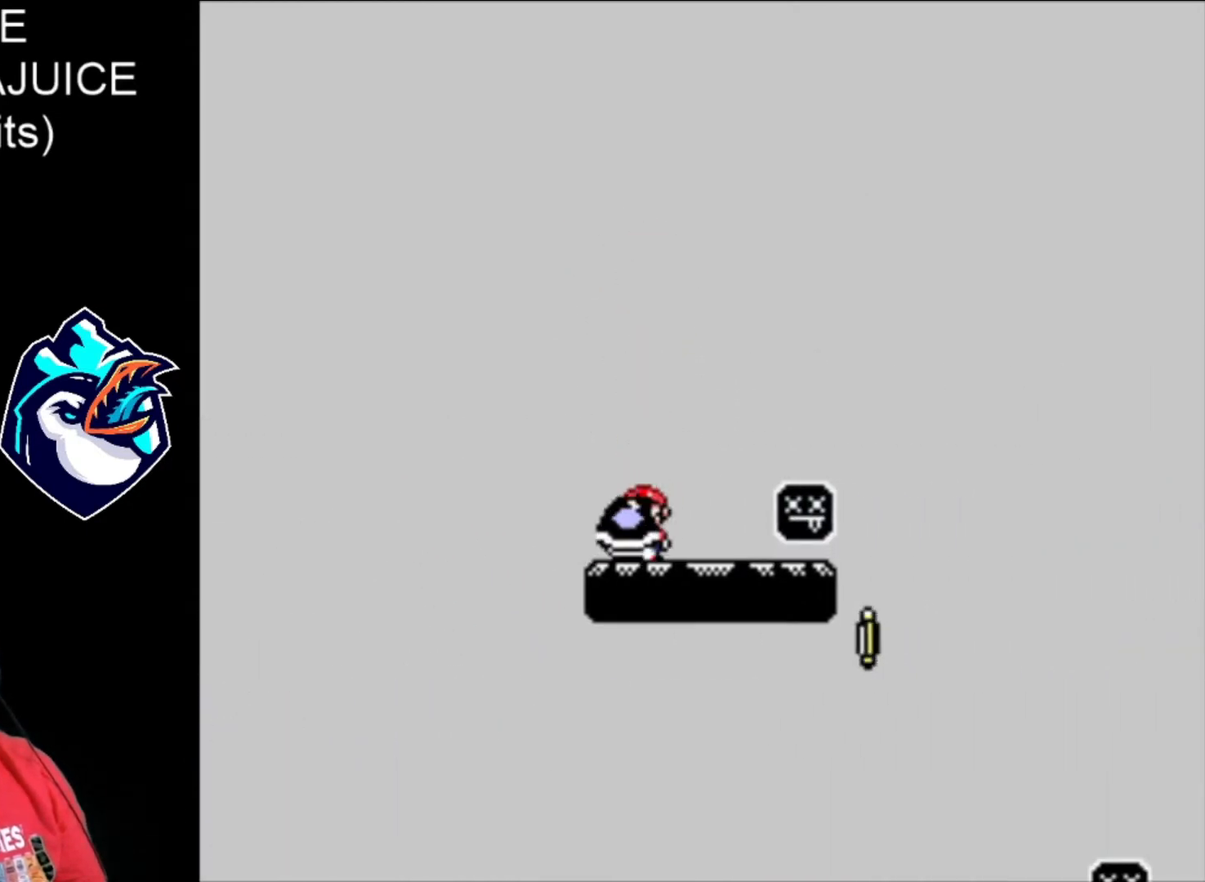
{"dt_ms": 480, "buttons": [], "events": [[400, "X", "up"]]}
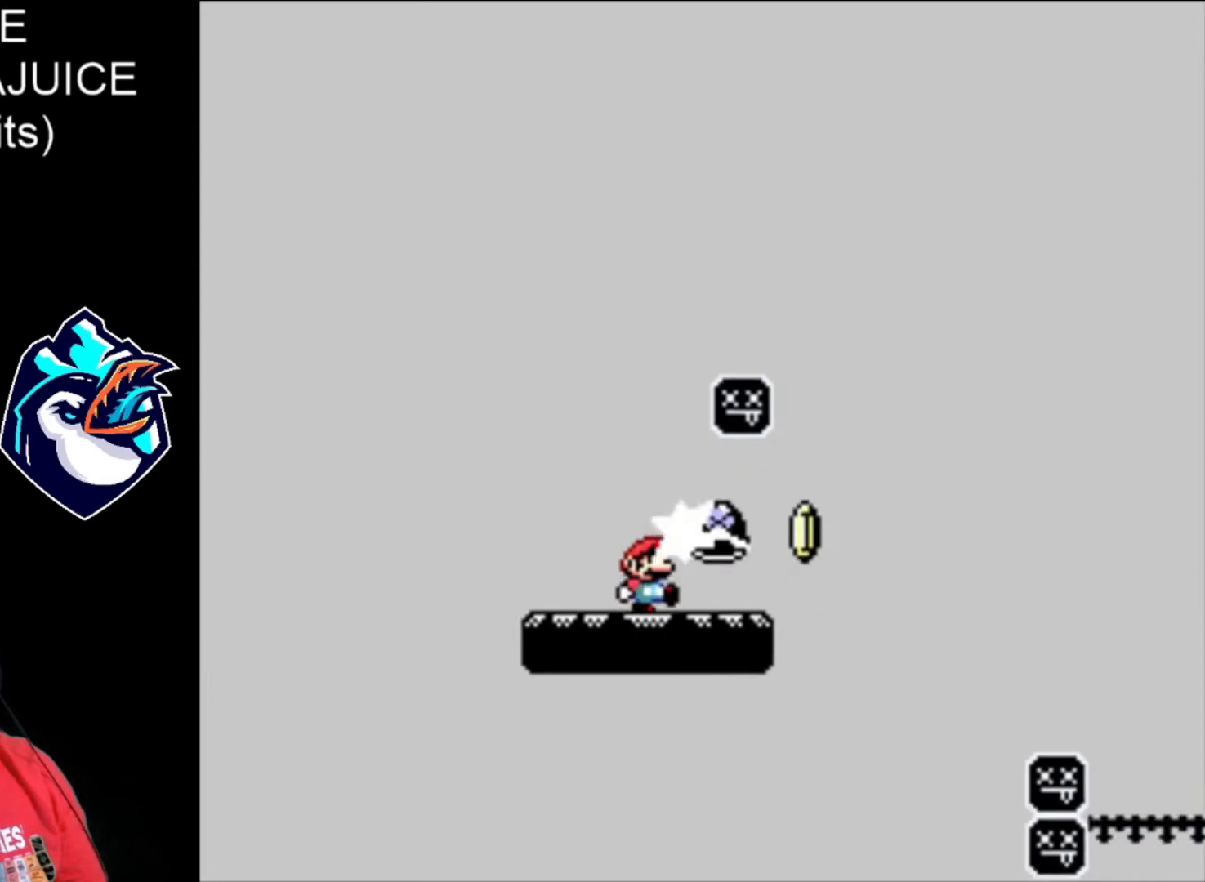
{"dt_ms": 520, "buttons": ["B", "X"], "events": [[40, "X", "down"], [320, "B", "down"]]}